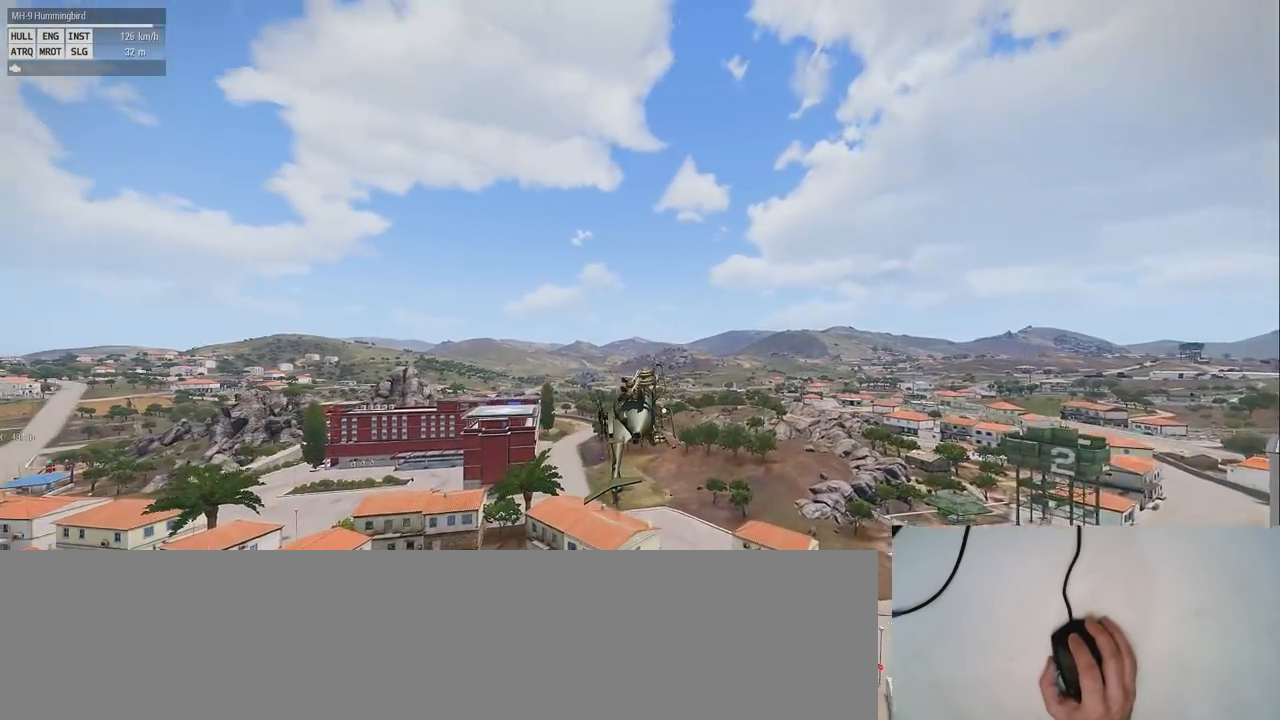
Gameplay with keyboard and mouse; each line is a JSON object with the keys and mouse buttons held at the frame after it. "events" lists presses ("down") and releases ("up") of "1", "2", "3", "4", "5", "a", "alt", "c", "caps_lock", "ctrl", "d", "down", "e", "f", "g", "left", "q", "r", "right", "s", "shift", "space", "t", "tab", "up", "v", "w", "x", "z" and "mouse_wheel" between this image and that frame as [ms after this image, input, new state], when the widget could be followed in between. "mouse_wheel" = the "wheel" button of the "mouse" list. No other keys are recorded. "wheel" means that the mouse wheel is clicked or scrolled. Mouse movement is not recorded.
{"keys": ["z"], "mouse": [], "events": [[120, "s", "up"]]}
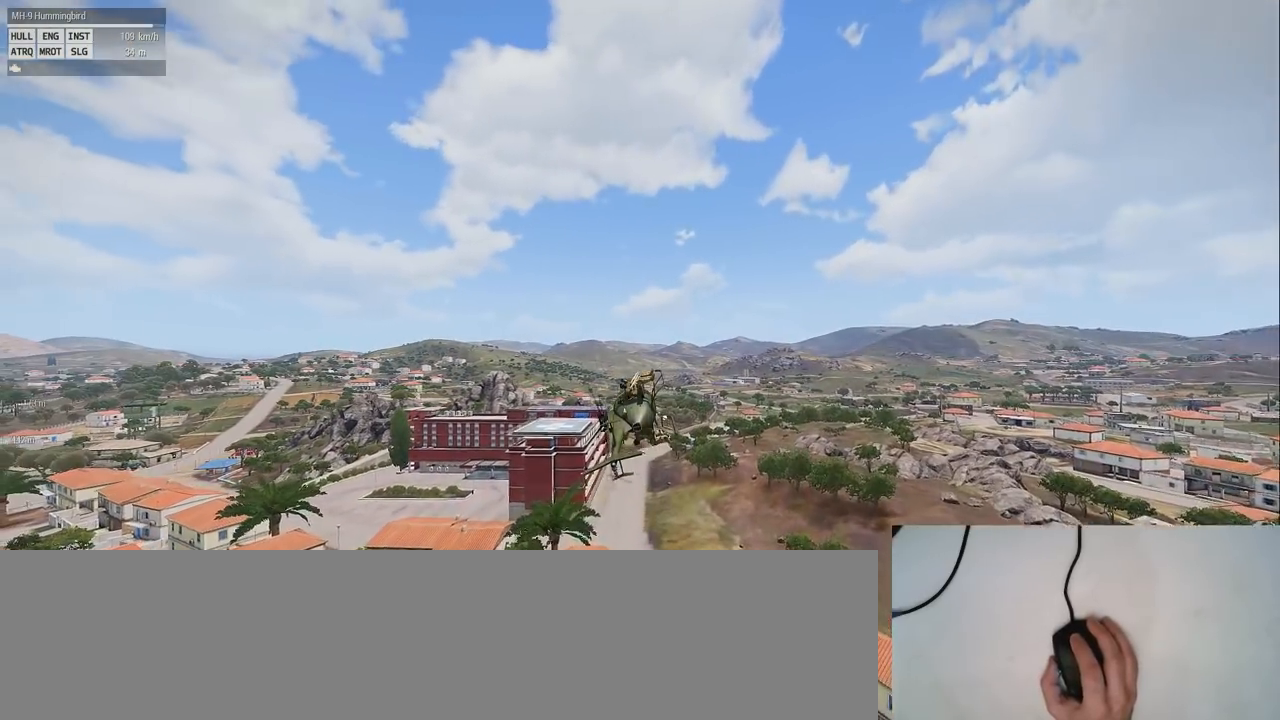
{"keys": ["z"], "mouse": [], "events": []}
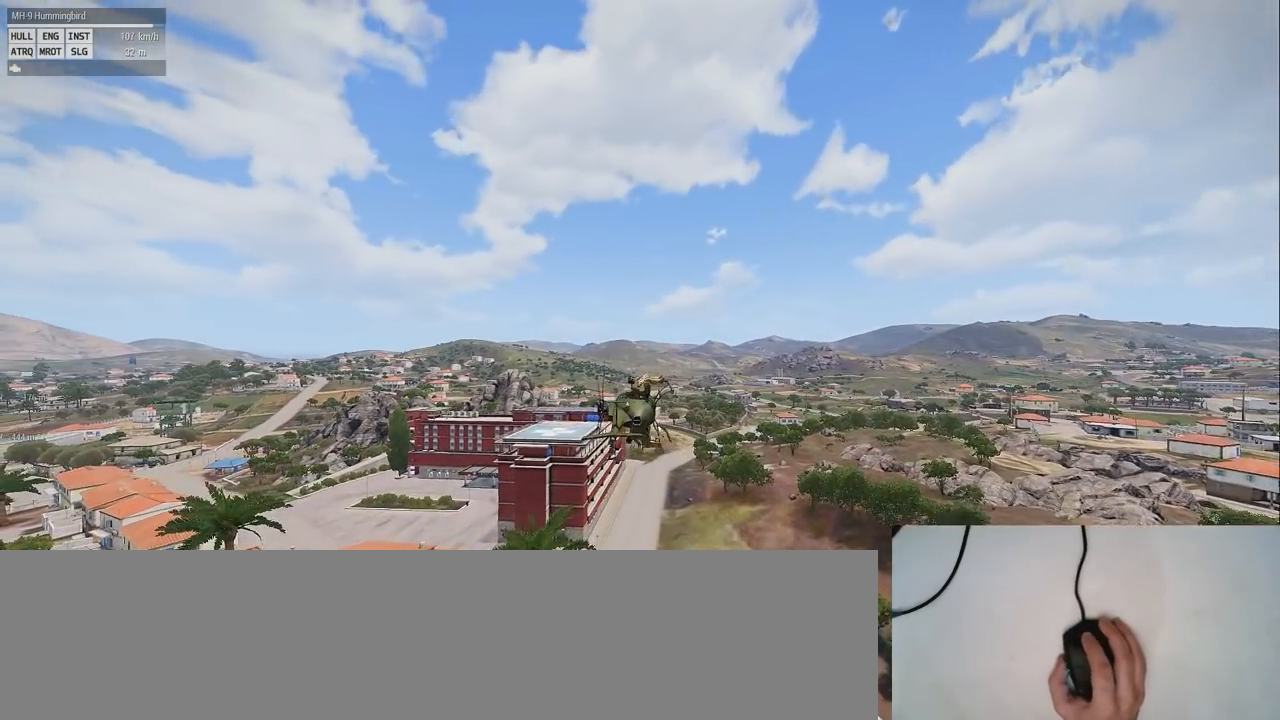
{"keys": ["z"], "mouse": [], "events": []}
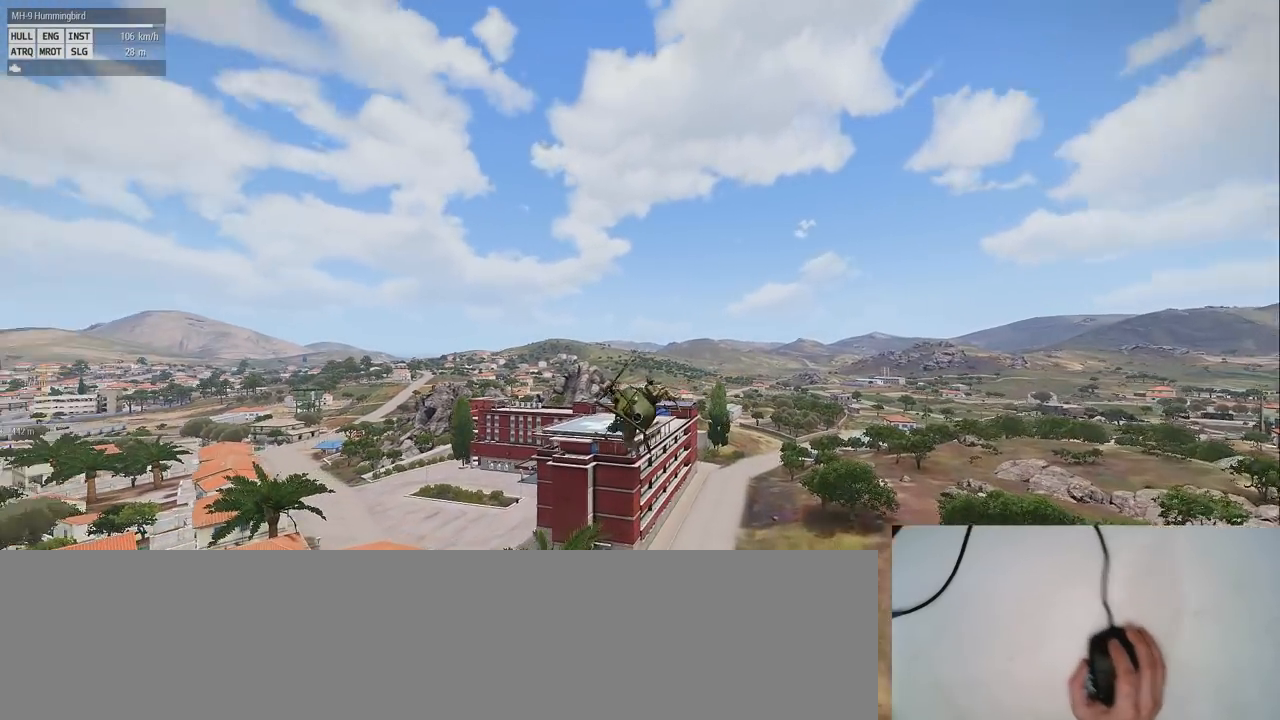
{"keys": ["z"], "mouse": [], "events": []}
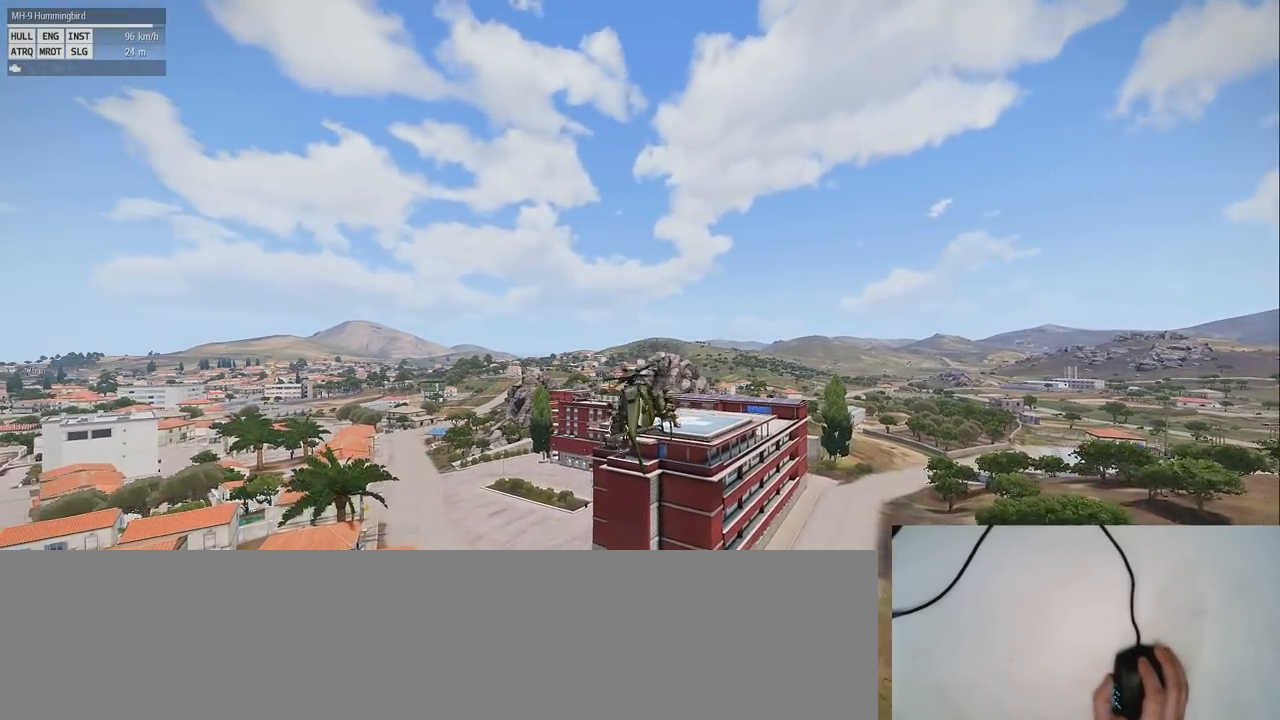
{"keys": ["e", "z"], "mouse": [], "events": [[200, "e", "down"]]}
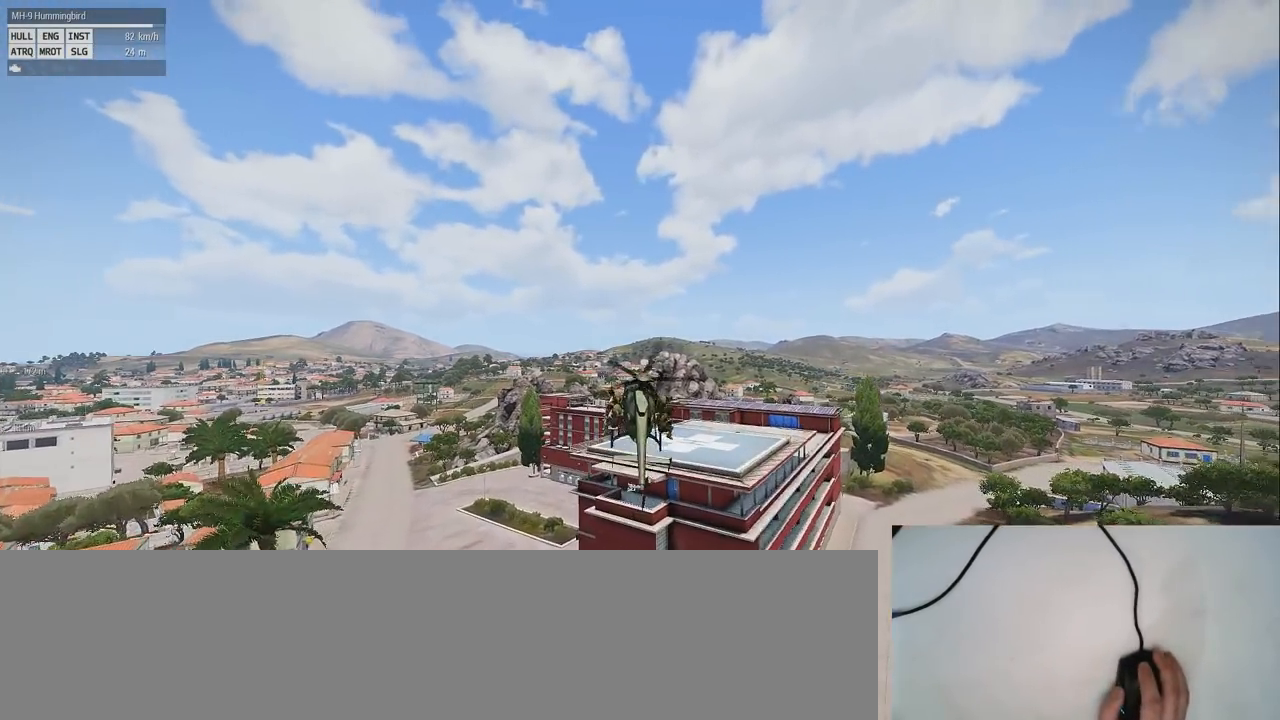
{"keys": ["e", "z"], "mouse": [], "events": []}
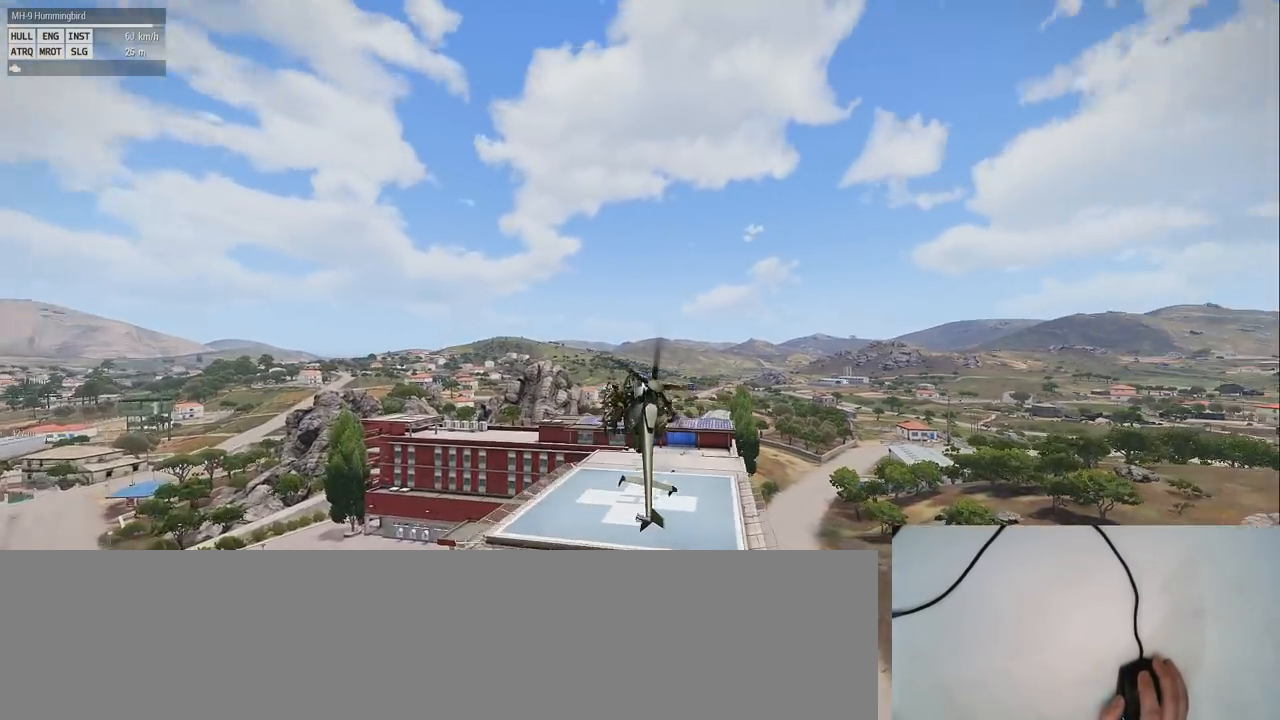
{"keys": ["e", "z"], "mouse": [], "events": []}
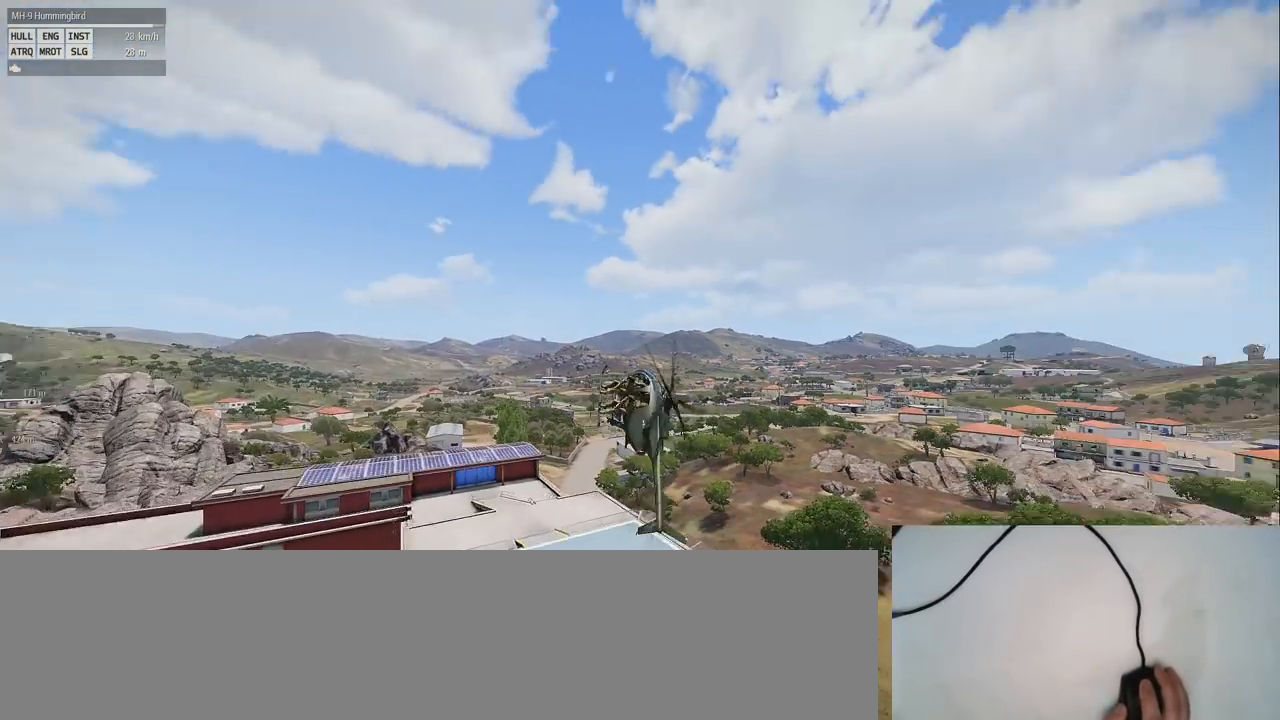
{"keys": ["e", "z"], "mouse": [], "events": []}
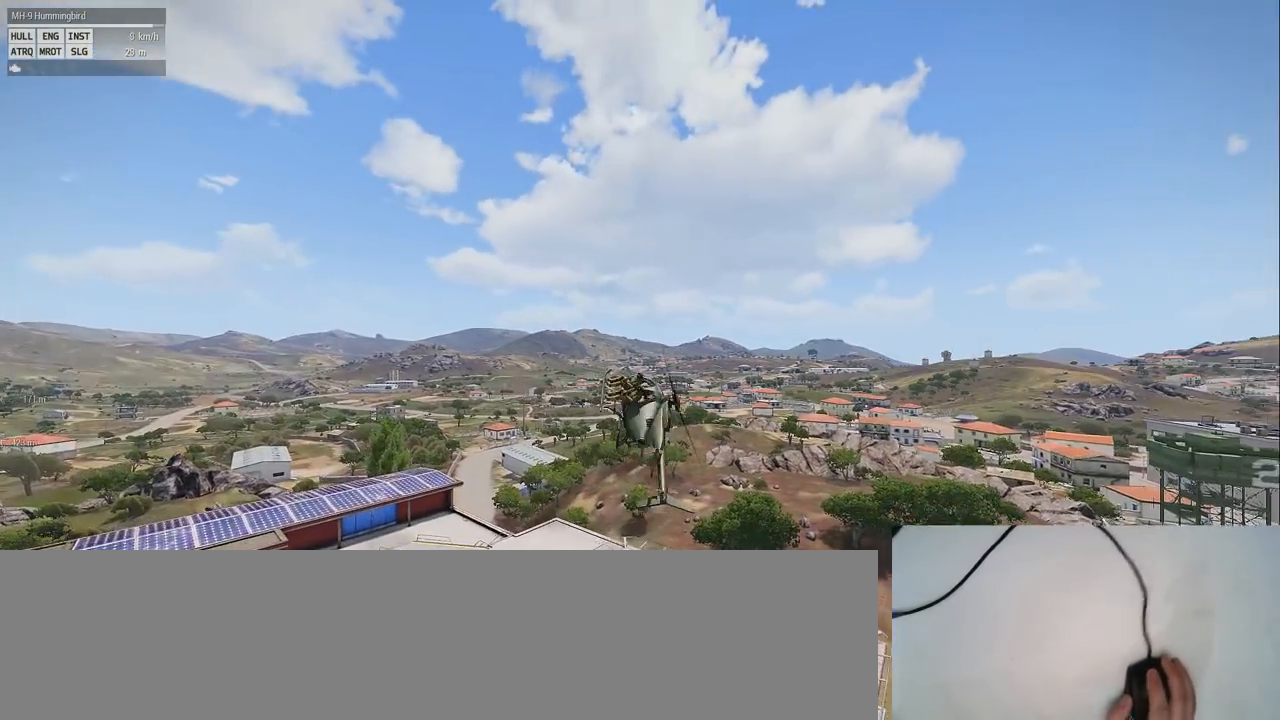
{"keys": ["e"], "mouse": [], "events": [[220, "z", "up"]]}
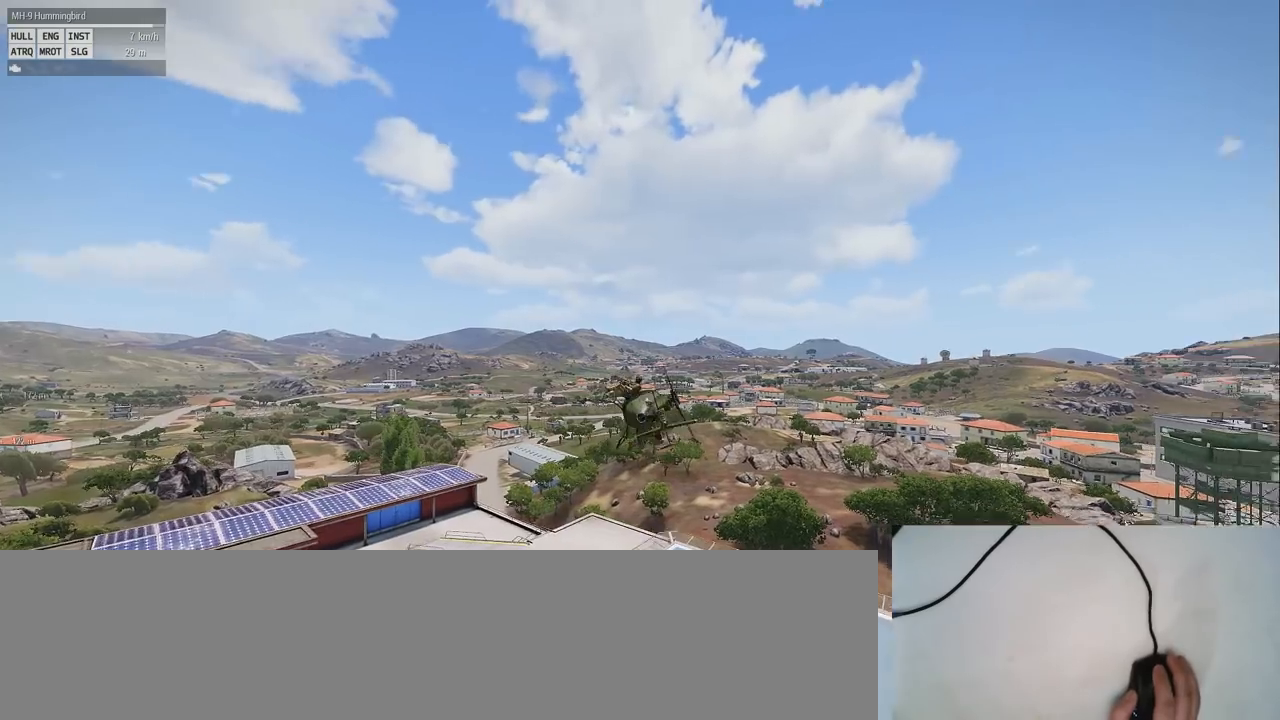
{"keys": ["e"], "mouse": [], "events": []}
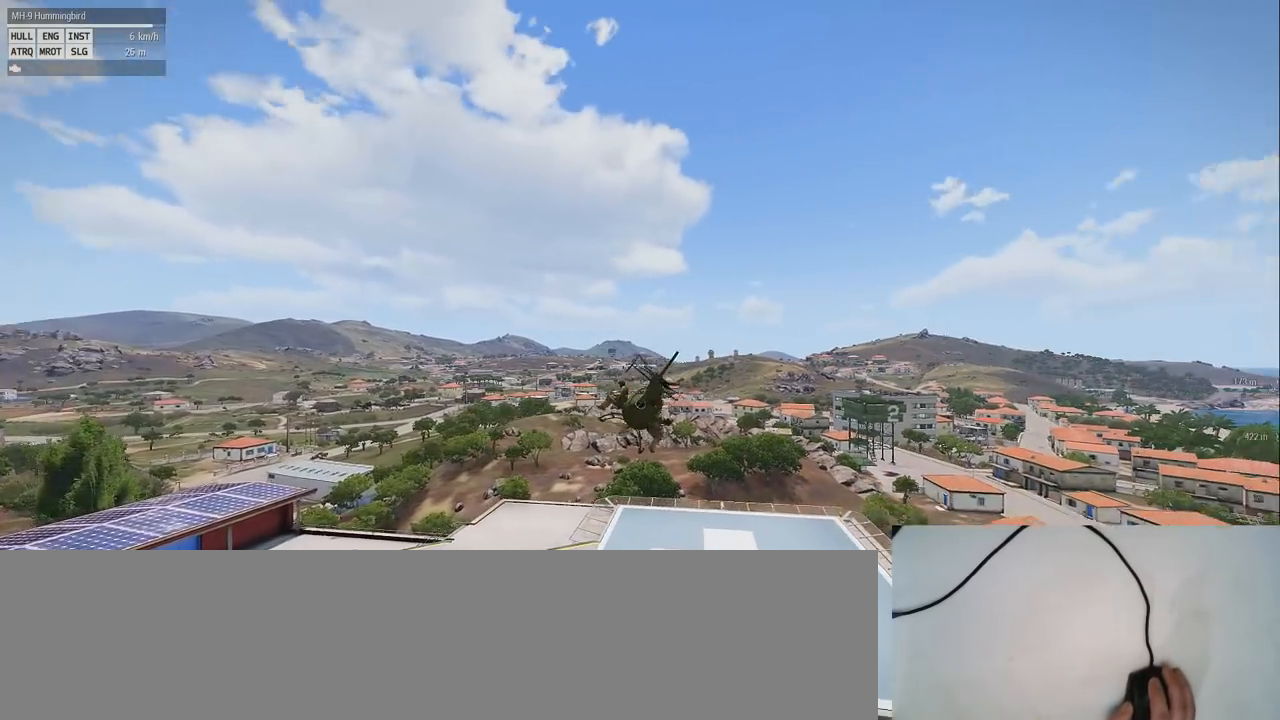
{"keys": [], "mouse": [], "events": [[140, "z", "down"], [240, "e", "up"], [320, "z", "up"]]}
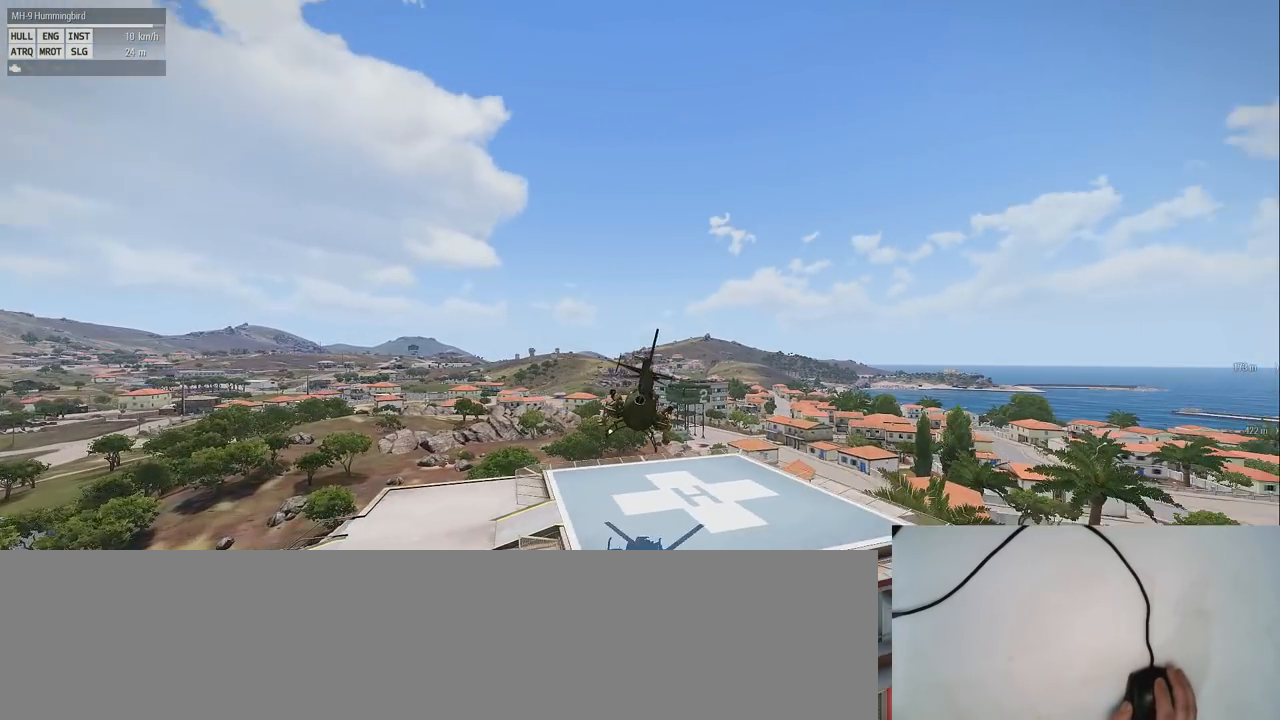
{"keys": [], "mouse": [], "events": []}
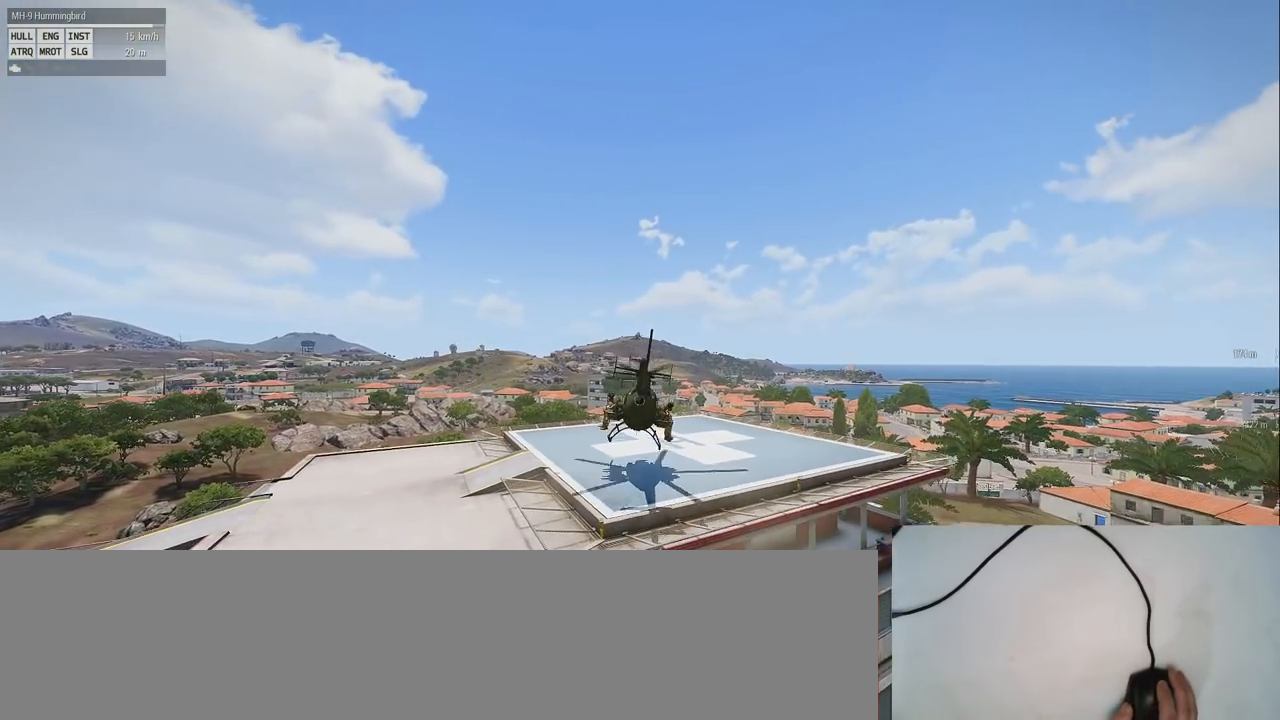
{"keys": ["shift"], "mouse": [], "events": [[240, "shift", "down"]]}
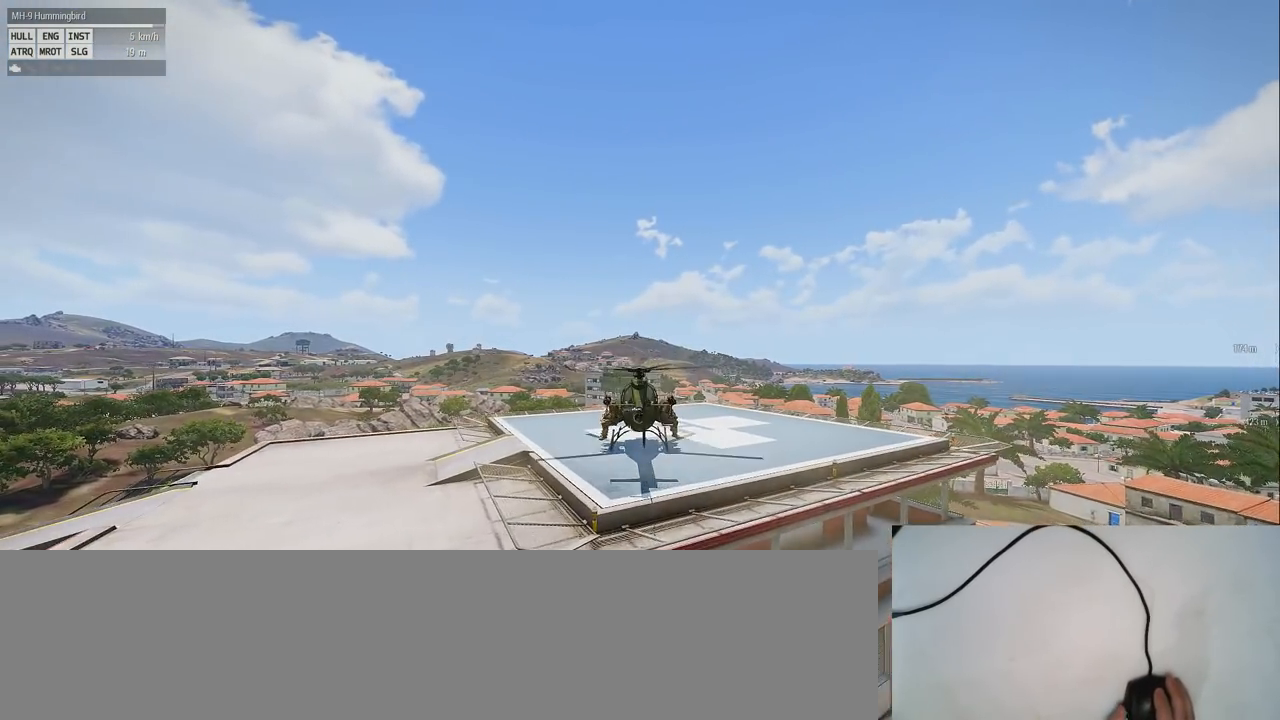
{"keys": ["shift"], "mouse": [], "events": []}
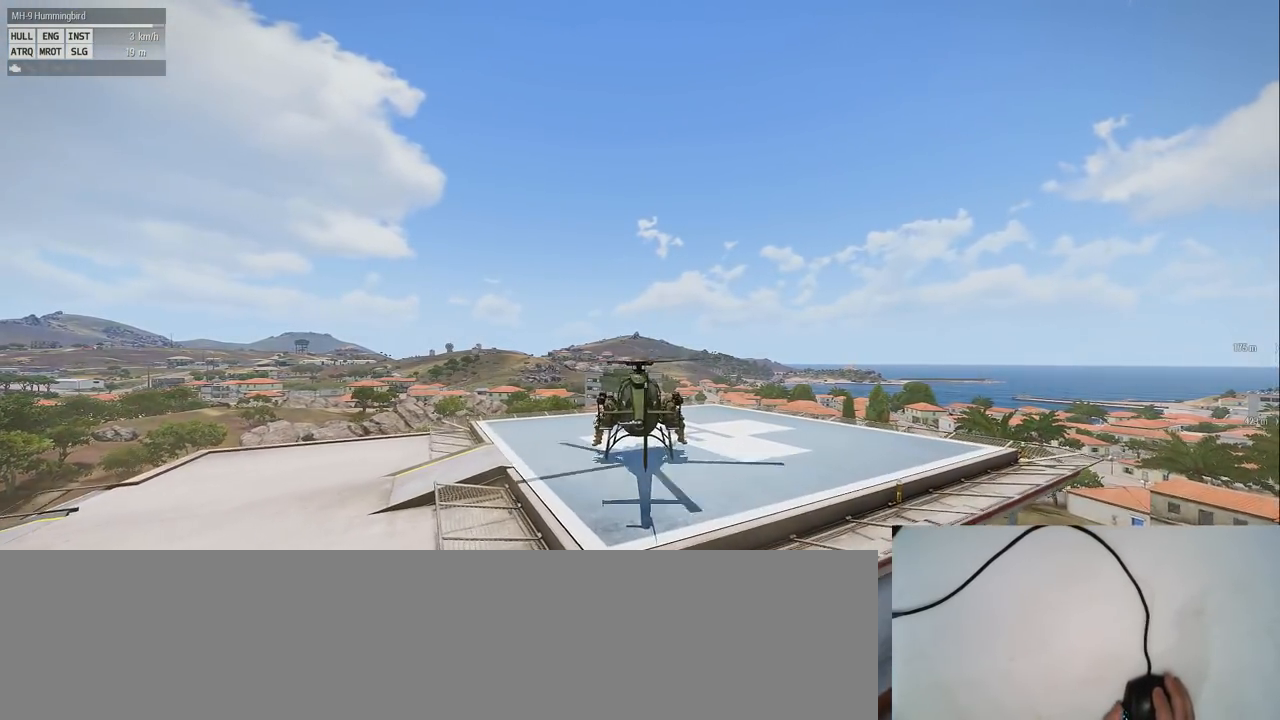
{"keys": ["shift"], "mouse": [], "events": []}
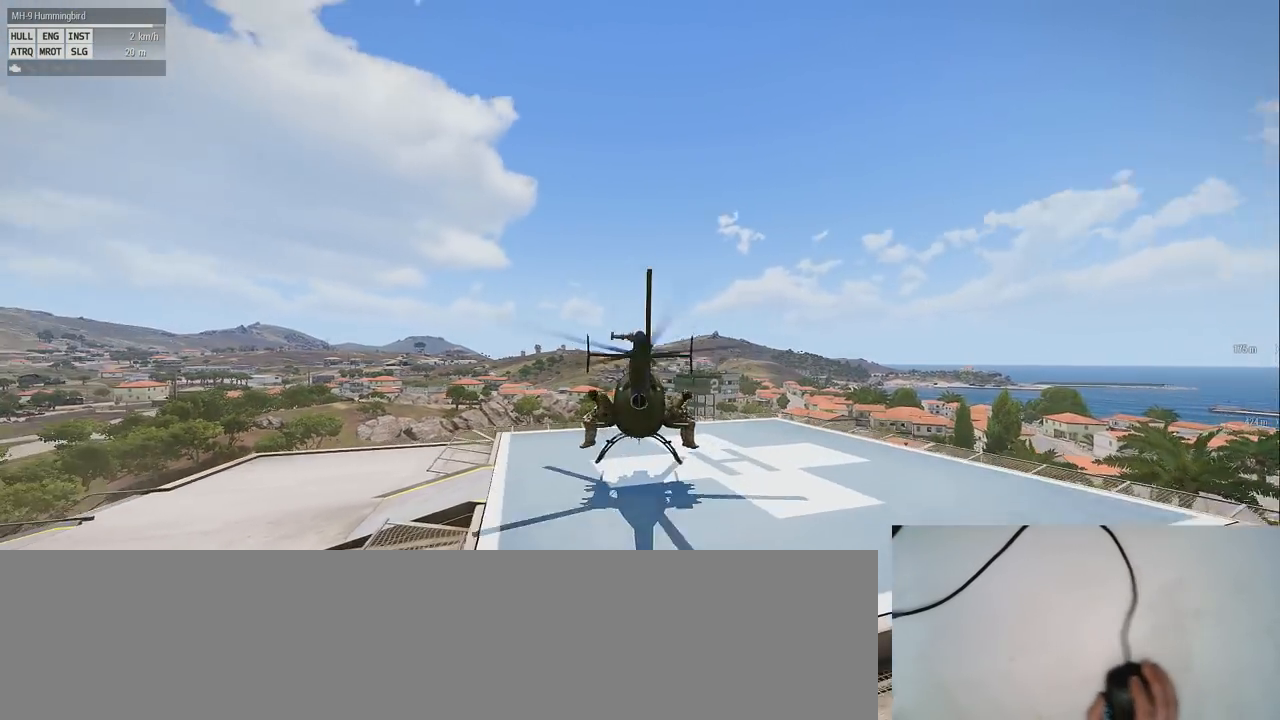
{"keys": ["shift"], "mouse": [], "events": []}
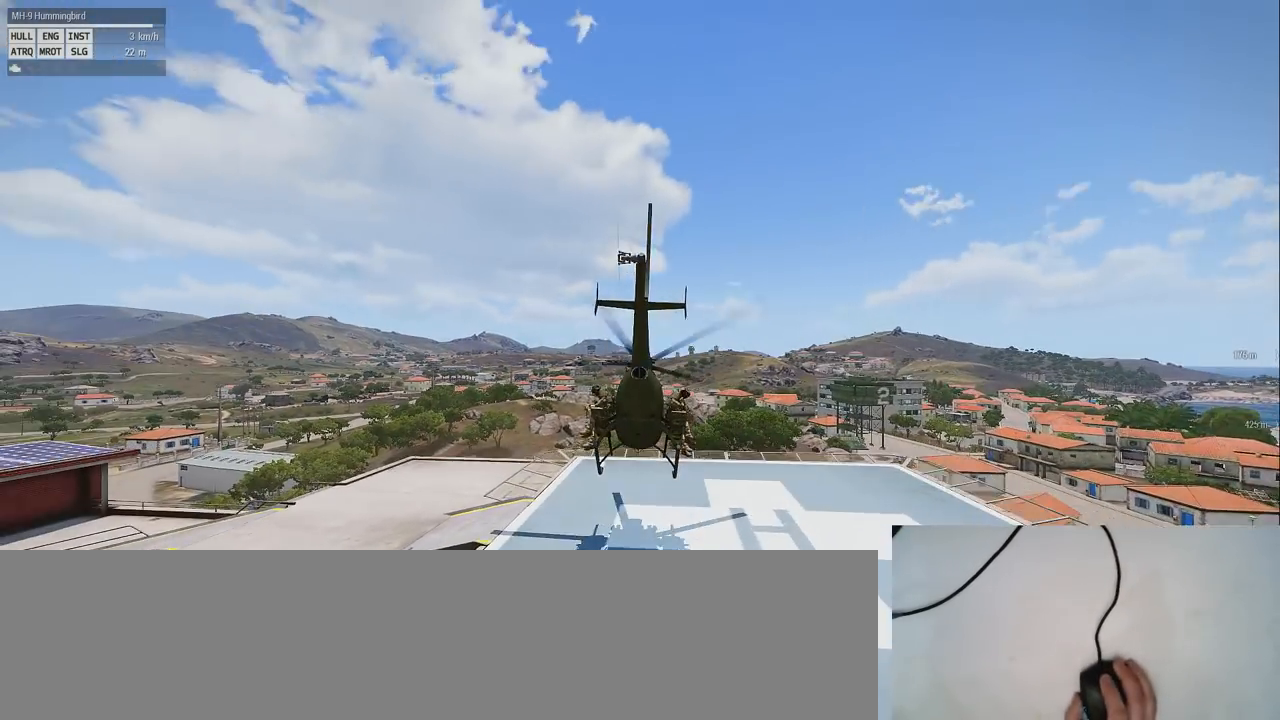
{"keys": ["a", "shift"], "mouse": [], "events": [[260, "a", "down"]]}
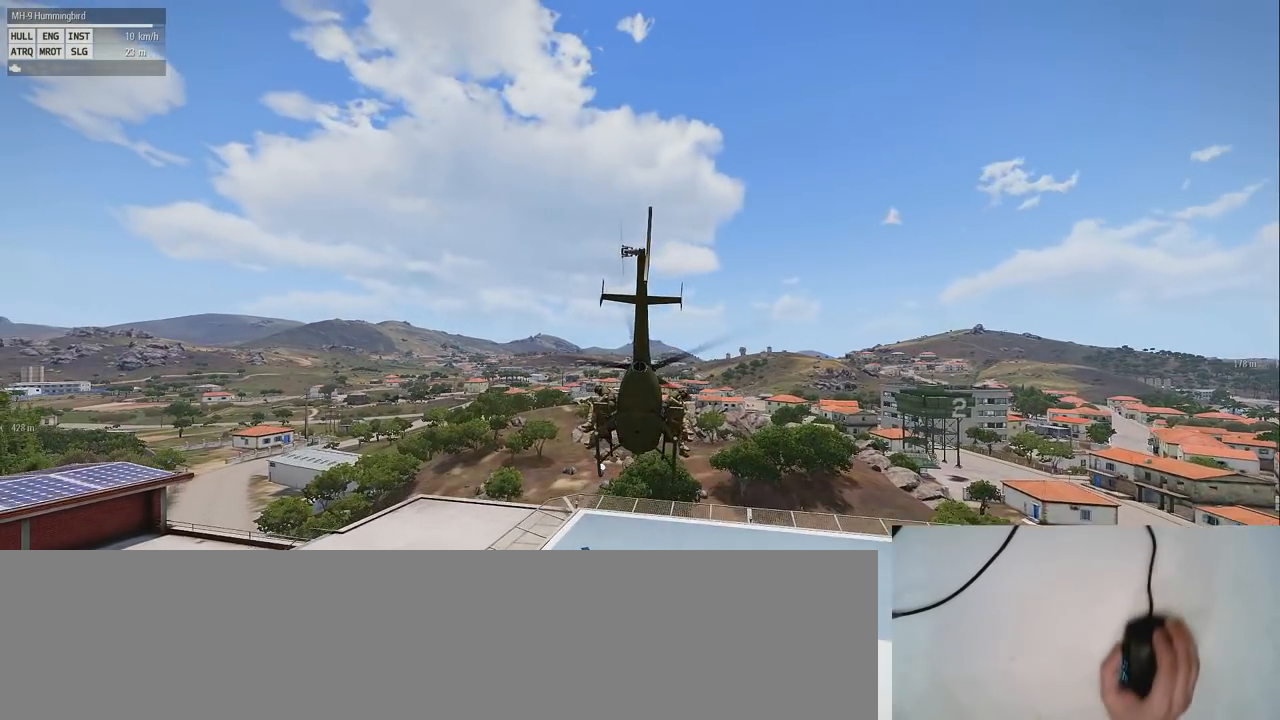
{"keys": ["a", "shift"], "mouse": [], "events": []}
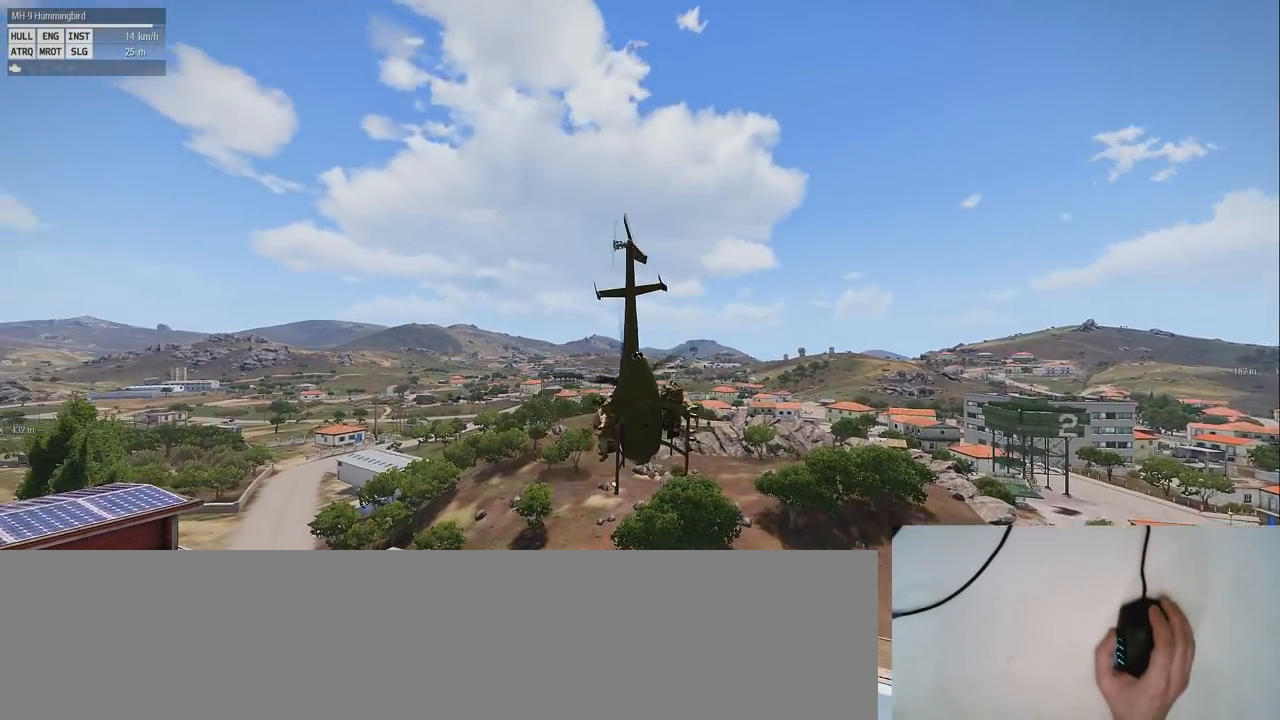
{"keys": ["shift"], "mouse": [], "events": [[100, "a", "up"]]}
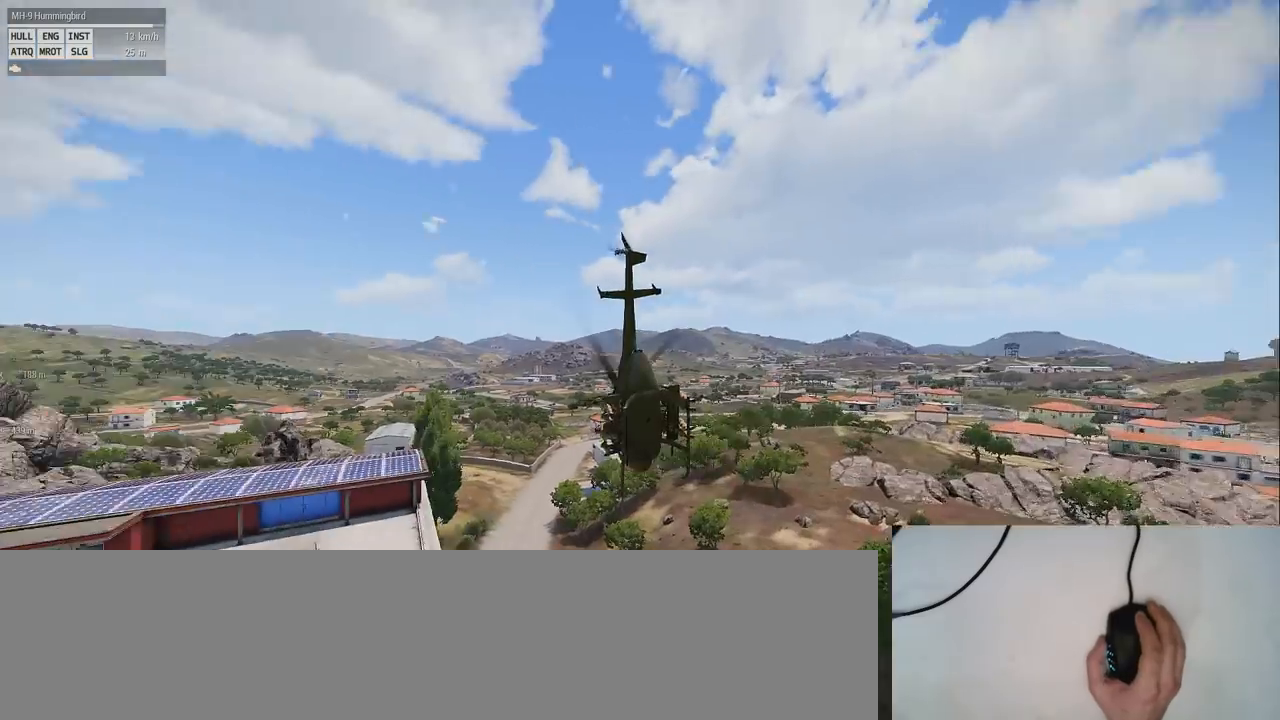
{"keys": ["shift"], "mouse": [], "events": []}
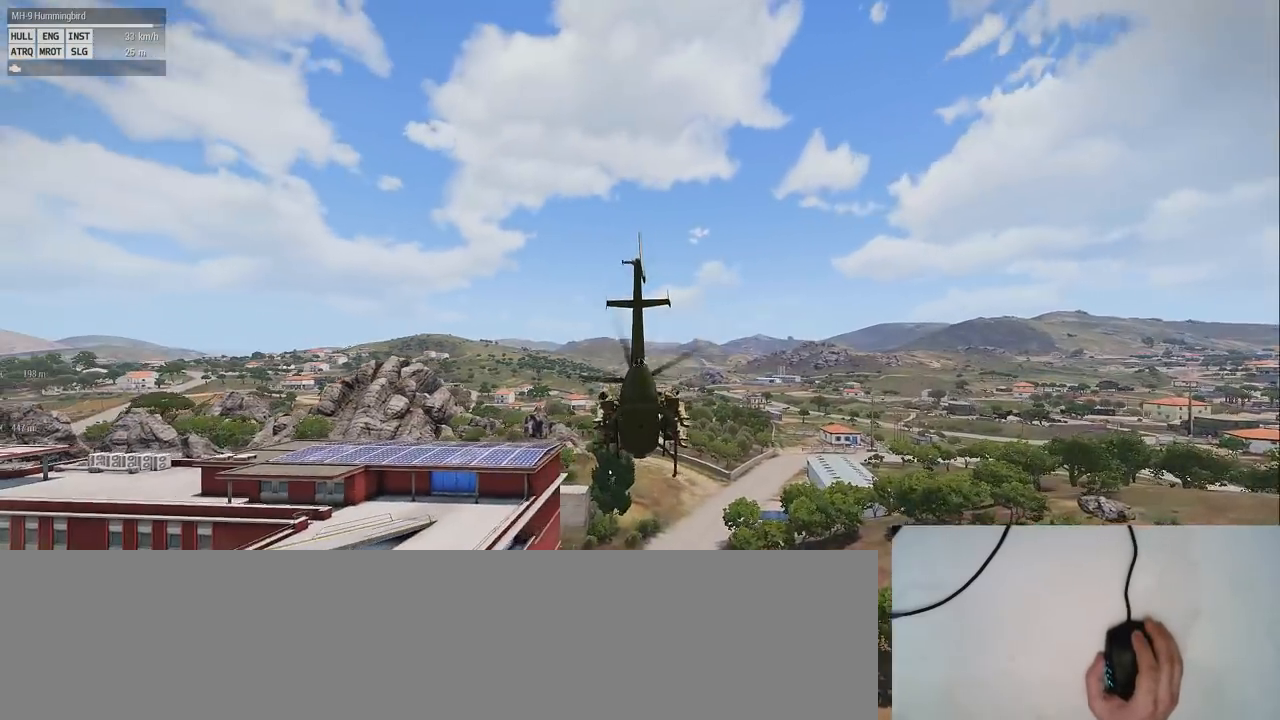
{"keys": ["shift"], "mouse": [], "events": []}
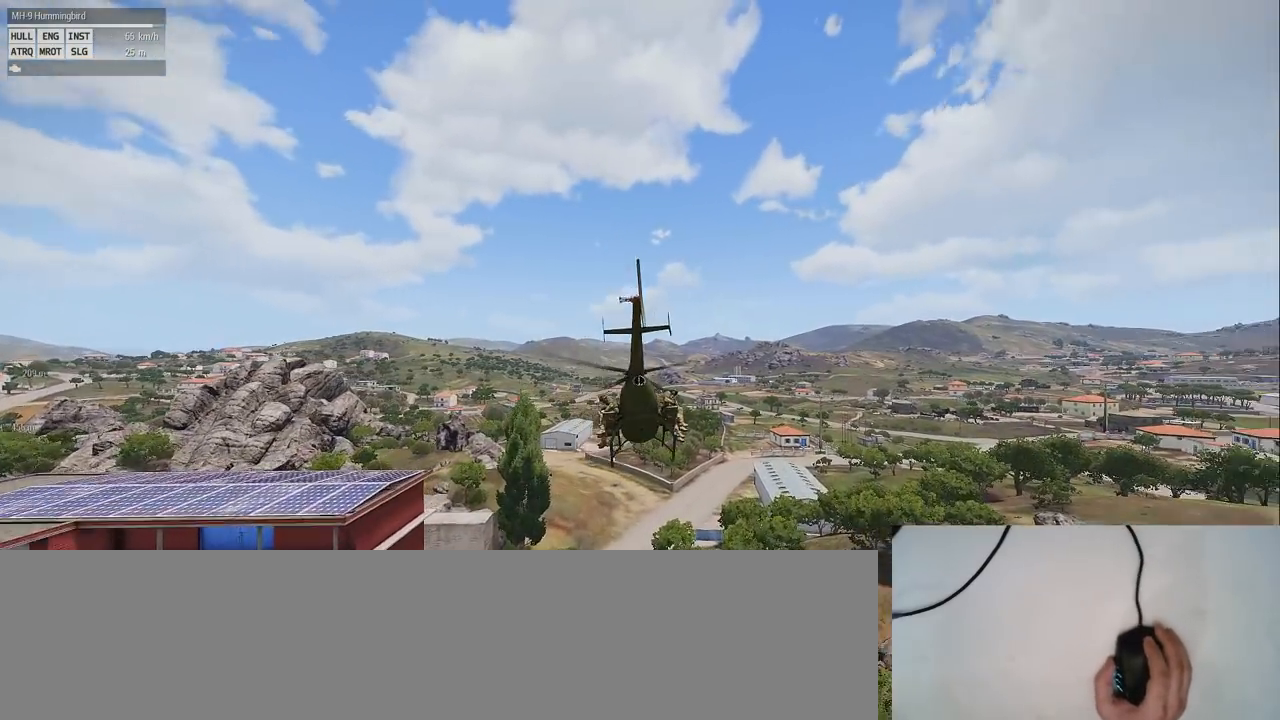
{"keys": ["shift"], "mouse": [], "events": []}
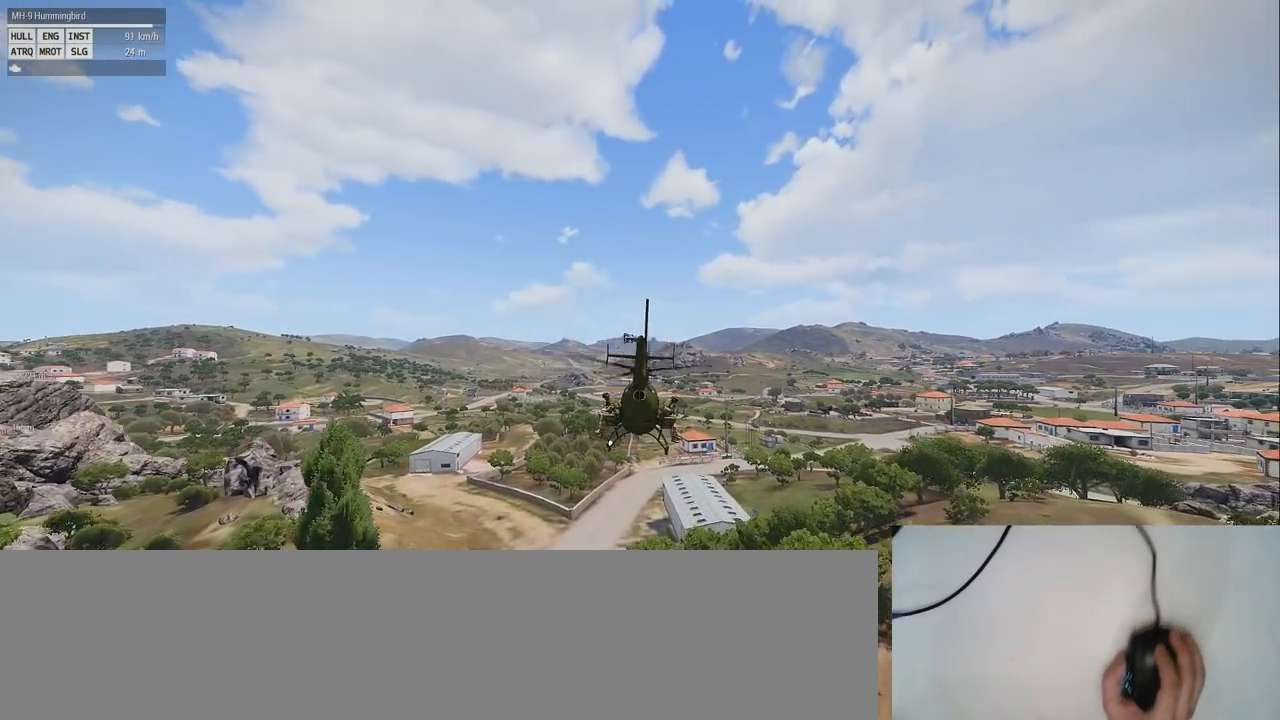
{"keys": ["shift"], "mouse": [], "events": []}
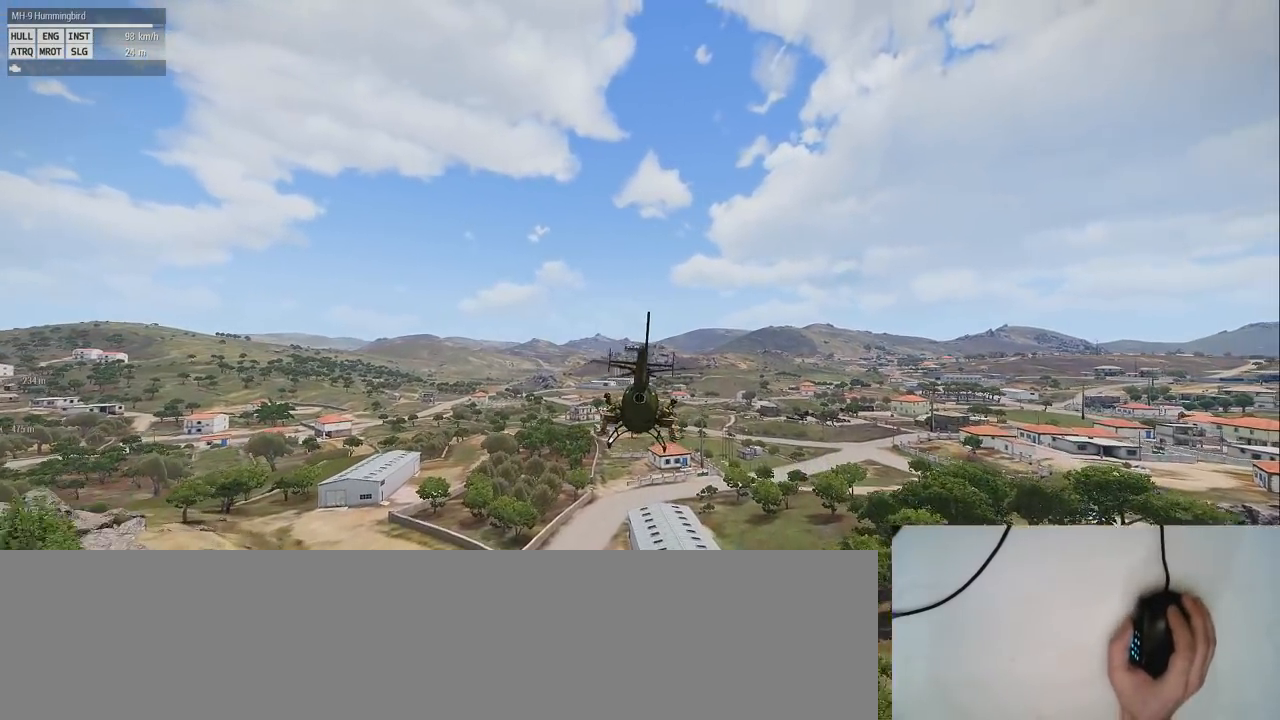
{"keys": ["alt", "shift"], "mouse": [], "events": [[100, "alt", "down"]]}
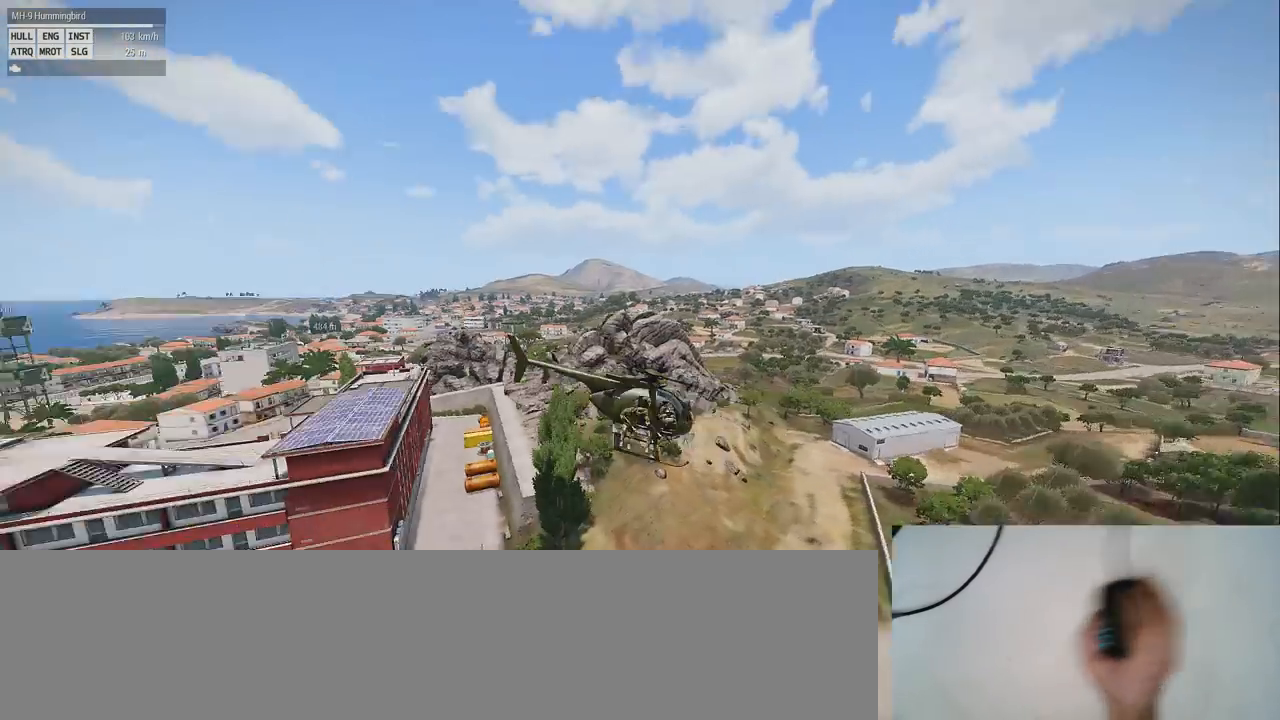
{"keys": ["shift"], "mouse": [], "events": [[380, "alt", "up"]]}
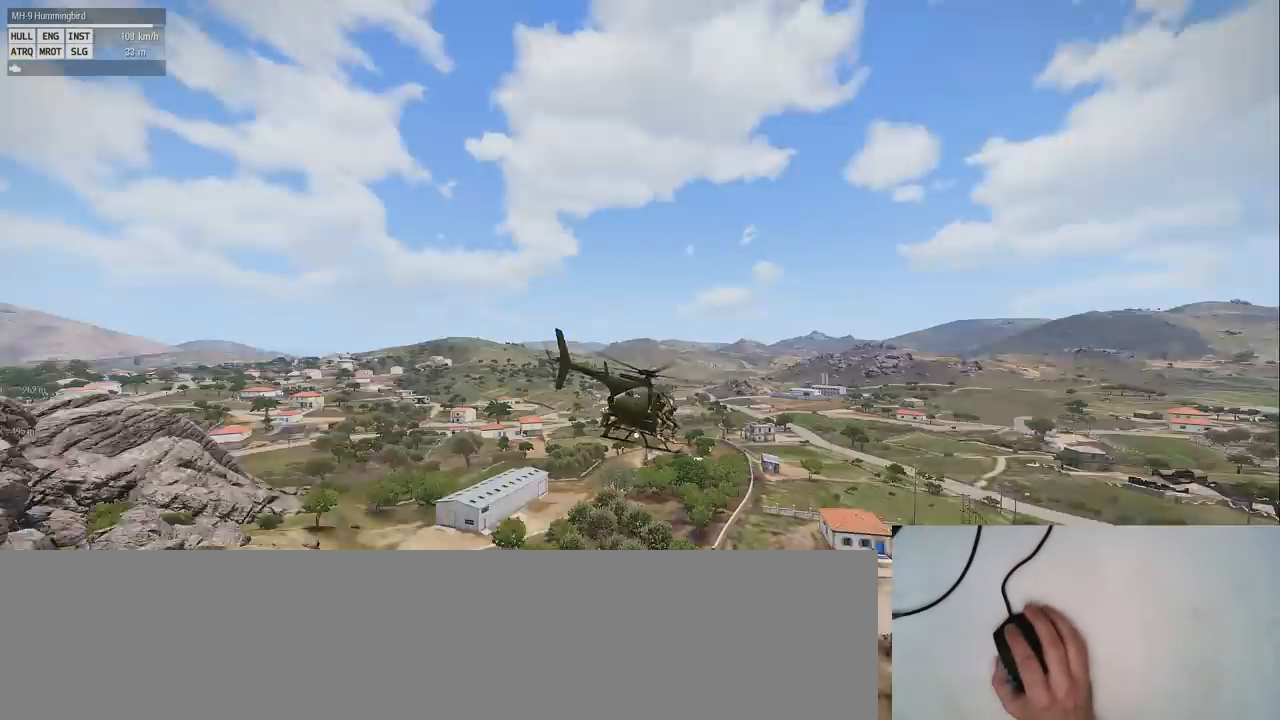
{"keys": ["shift"], "mouse": [], "events": []}
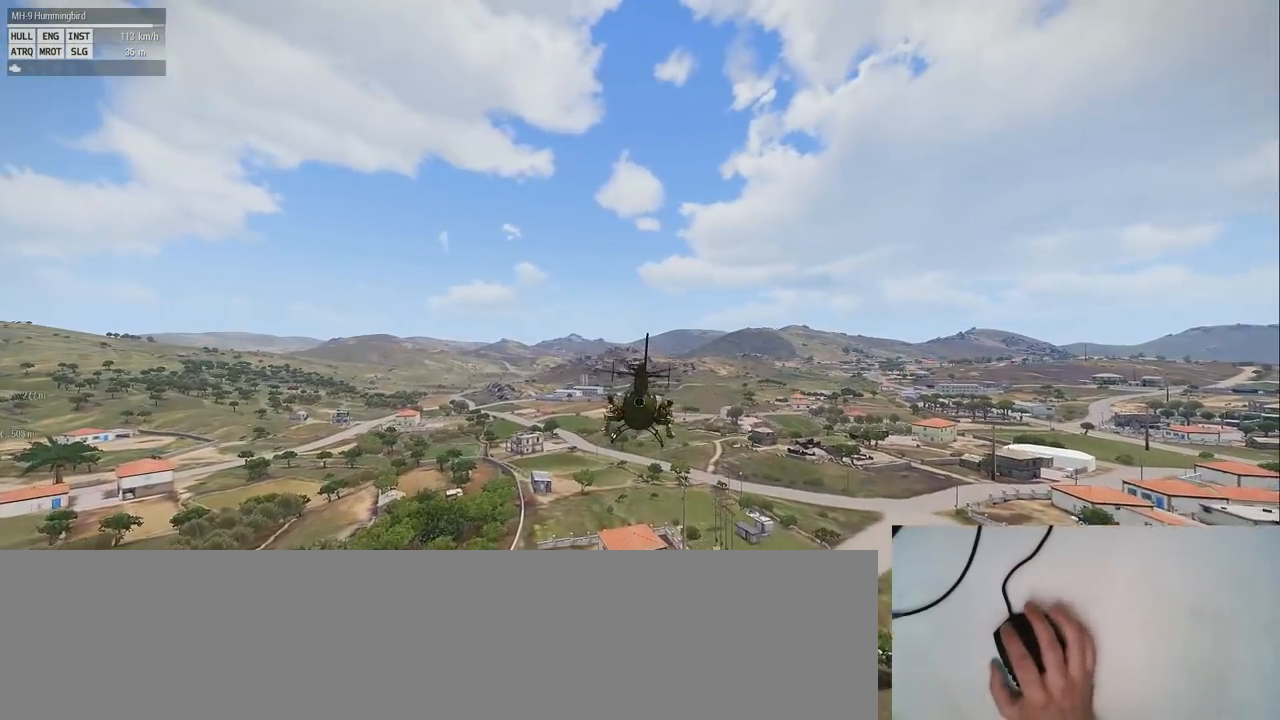
{"keys": ["shift"], "mouse": [], "events": []}
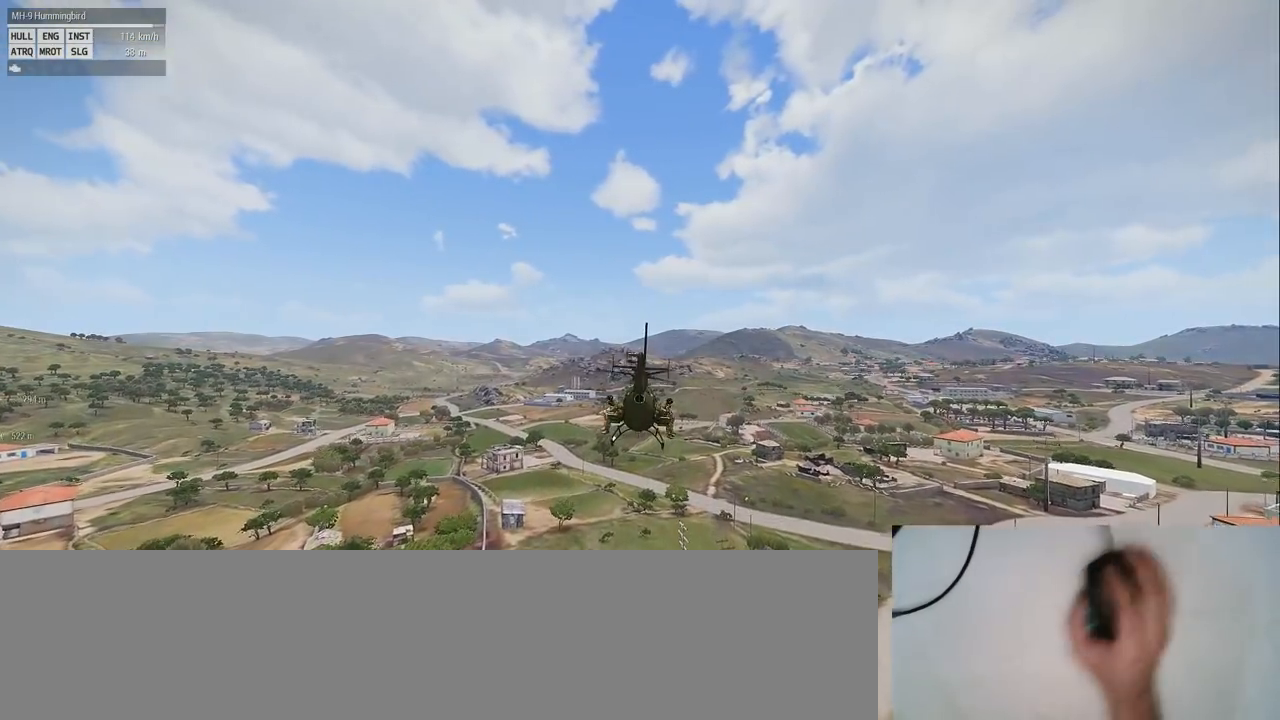
{"keys": ["shift"], "mouse": [], "events": []}
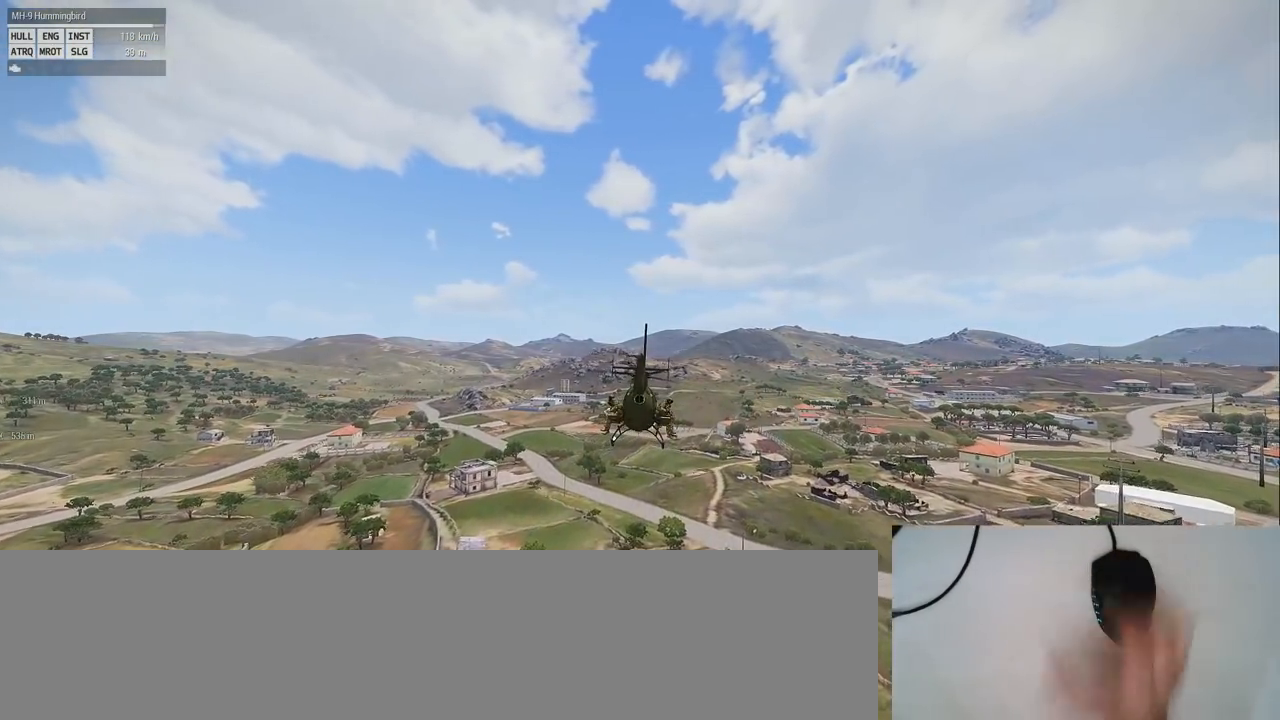
{"keys": ["shift"], "mouse": [], "events": []}
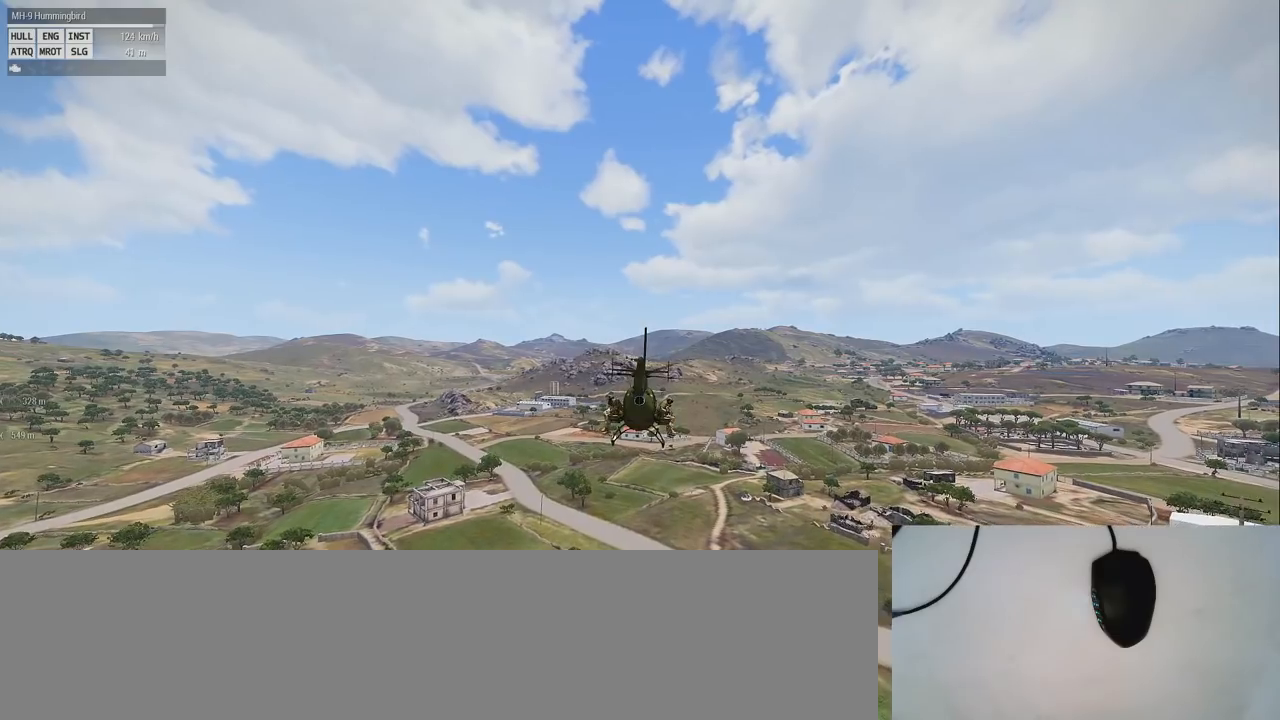
{"keys": ["shift"], "mouse": [], "events": []}